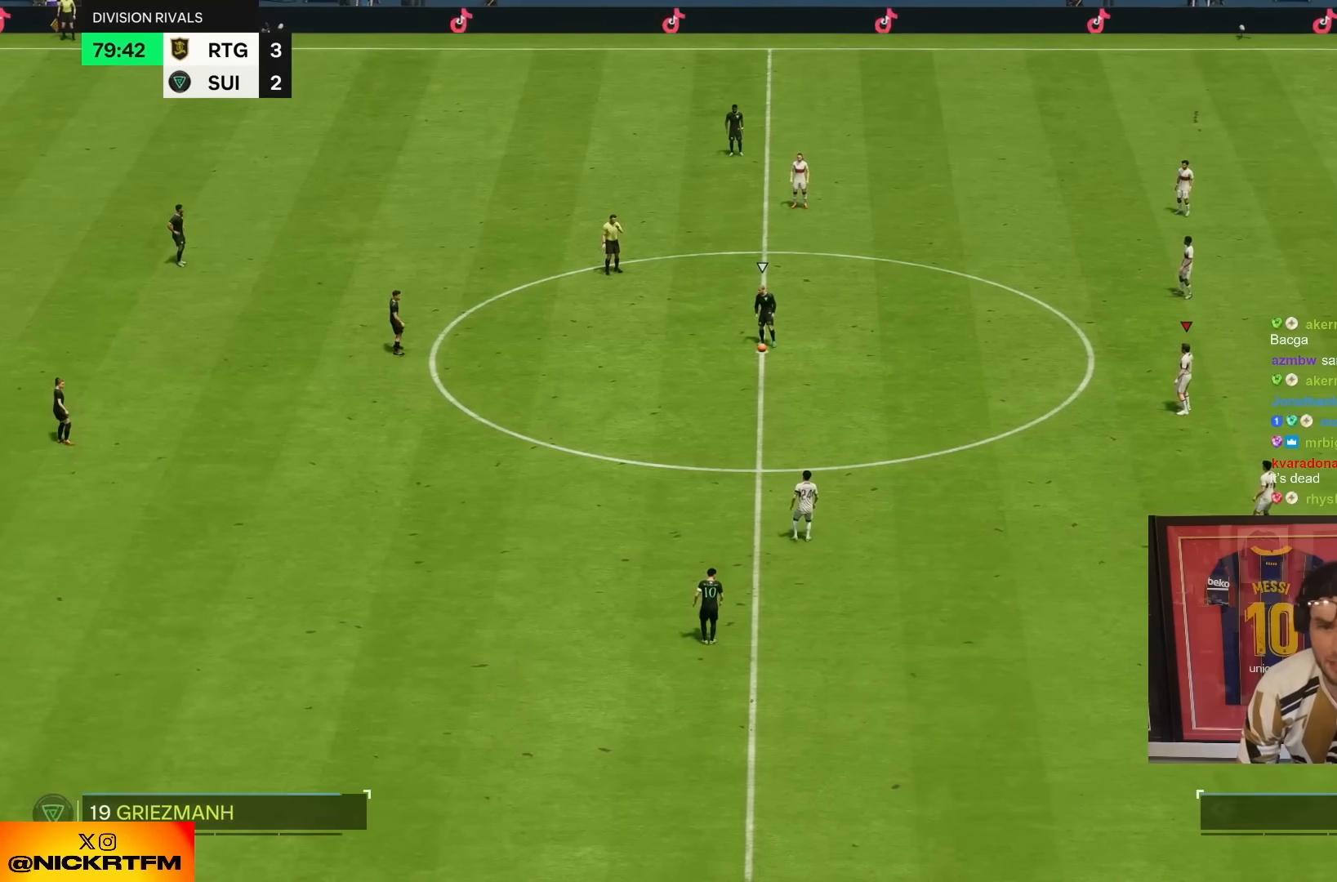
Gameplay with a controller (PlayStation layout); each line is a JSON object with the inputs held at the frame after it. "events" lists button and stick changes between this image and that frame as [ms after this image, input, new state], when the widget could be followed in between. Not read: L3 R1 R3.
{"buttons": [], "left_stick": "center", "right_stick": "center", "events": [[167, "right_stick", "down-left"], [250, "right_stick", "center"]]}
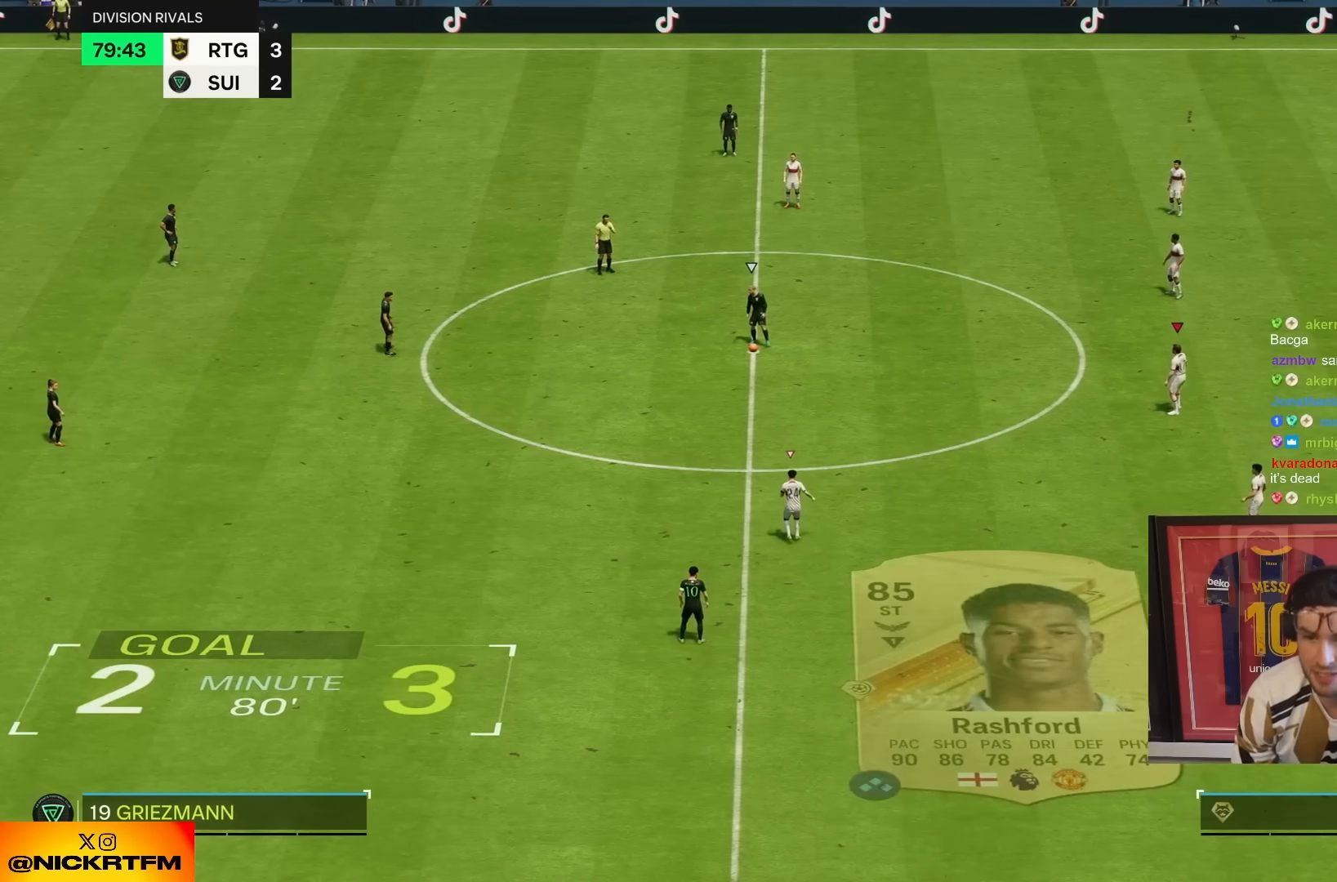
{"buttons": [], "left_stick": "center", "right_stick": "center", "events": [[67, "right_stick", "down-left"], [133, "right_stick", "center"]]}
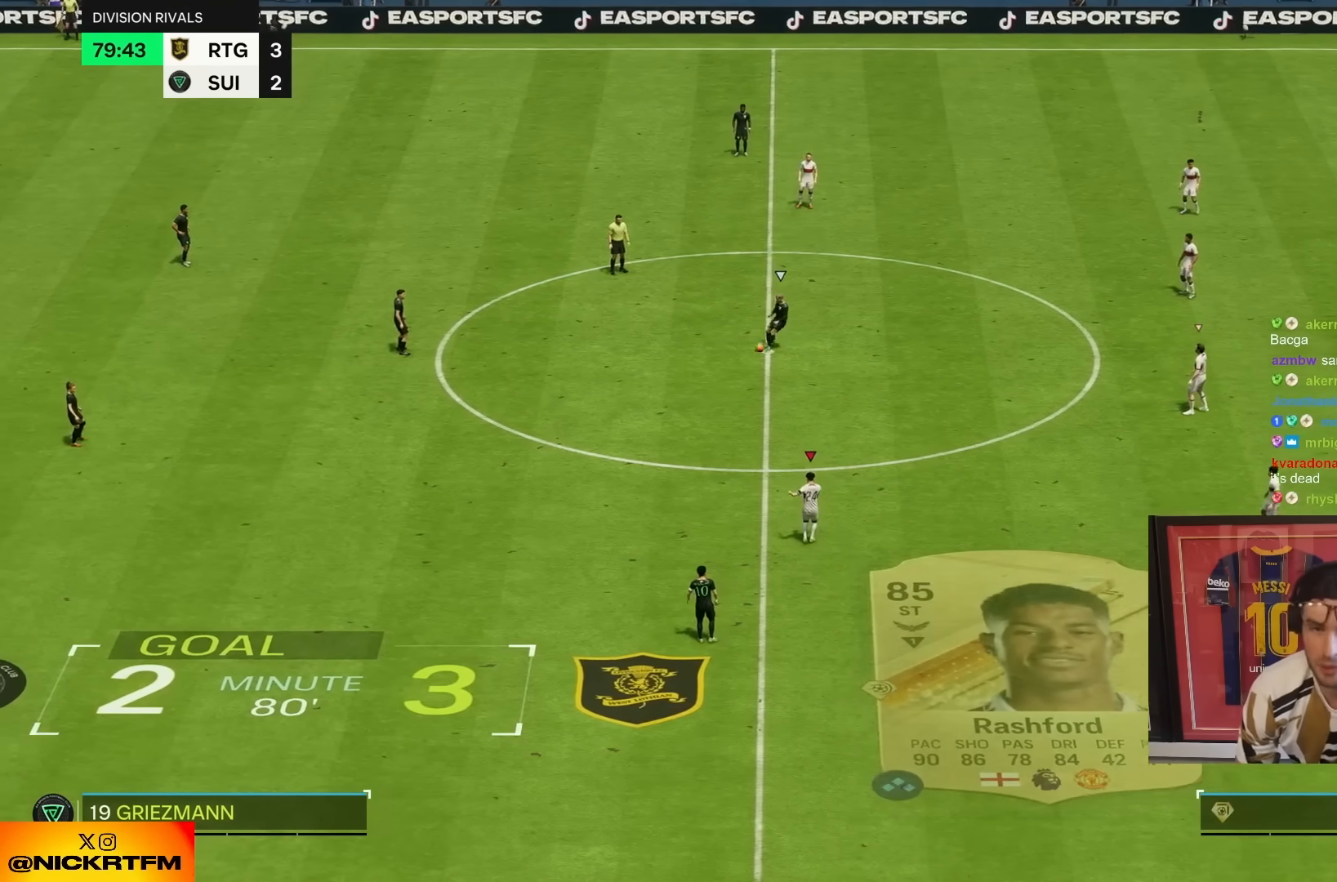
{"buttons": [], "left_stick": "up-left", "right_stick": "center", "events": [[417, "left_stick", "up-left"]]}
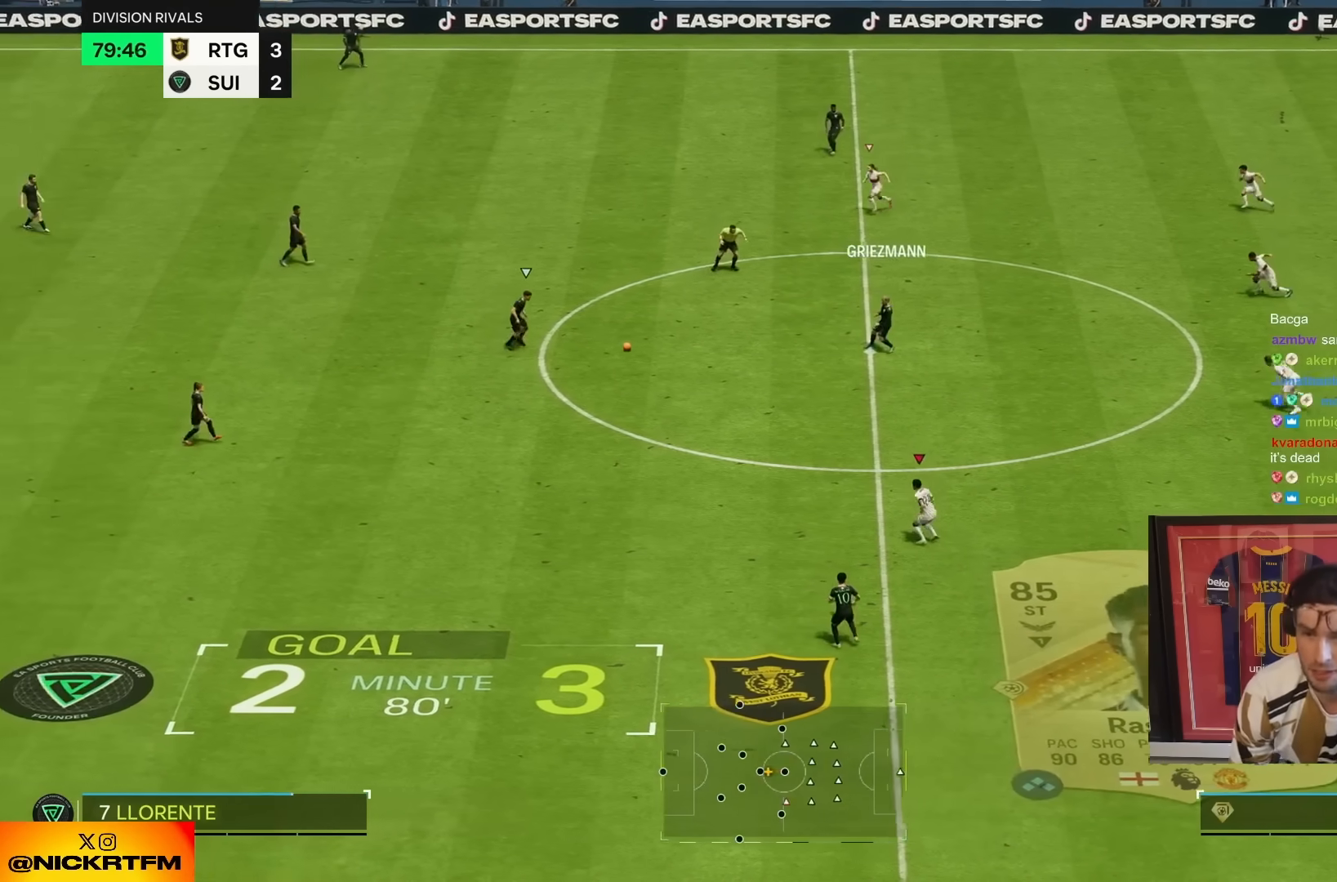
{"buttons": ["R2"], "left_stick": "up-left", "right_stick": "center", "events": [[167, "R2", "down"]]}
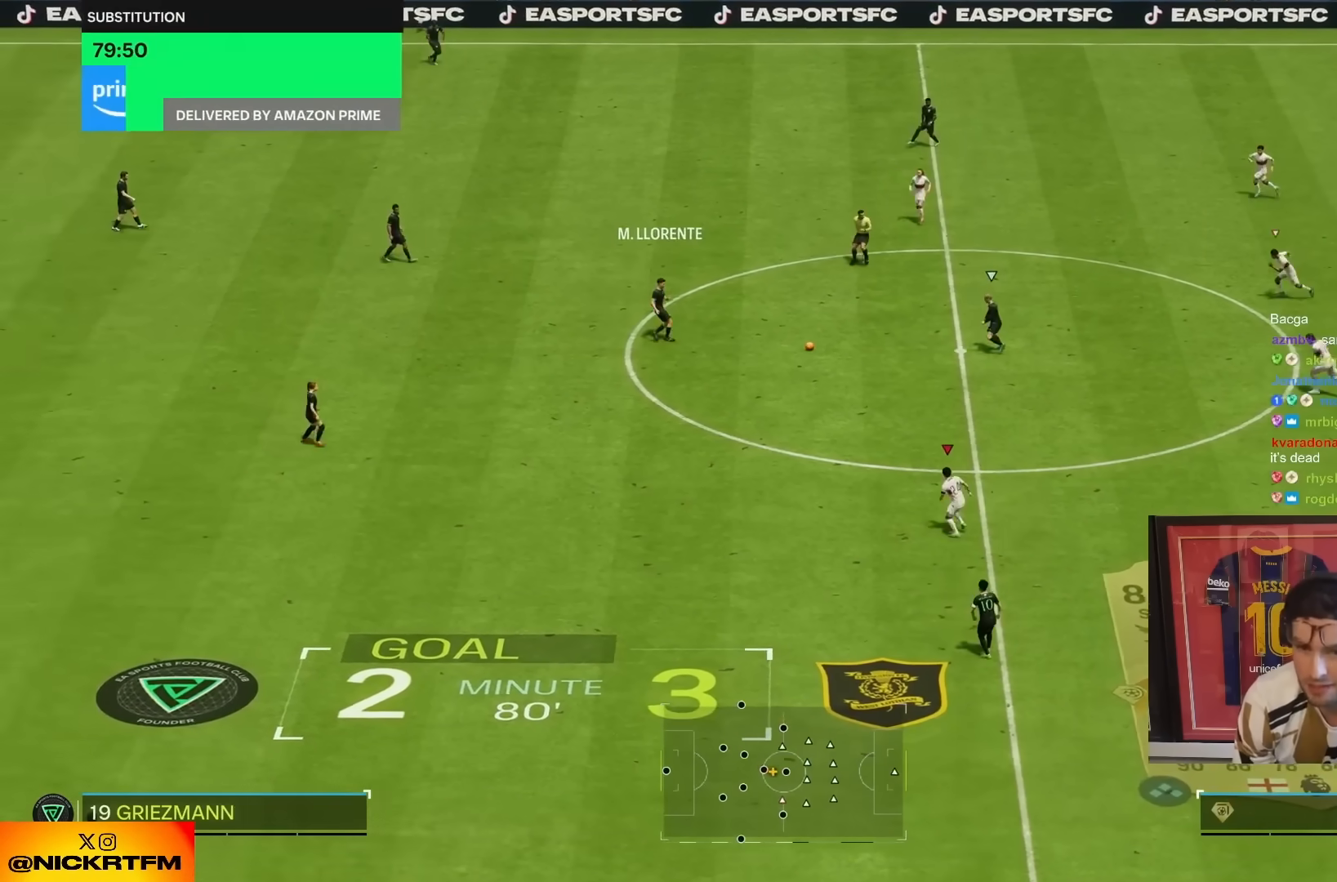
{"buttons": ["R2"], "left_stick": "left", "right_stick": "center", "events": [[100, "left_stick", "up"], [383, "left_stick", "left"]]}
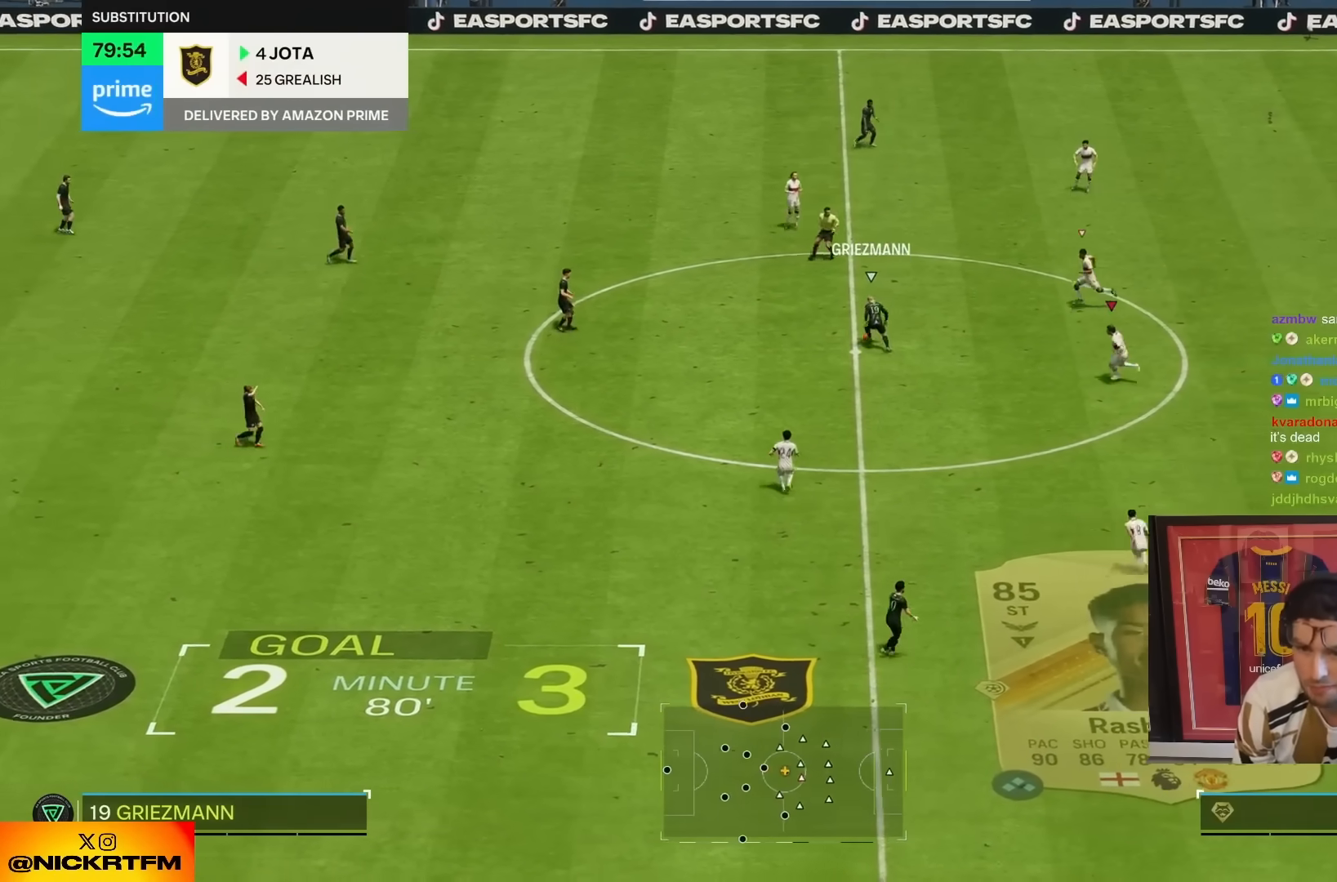
{"buttons": ["R2"], "left_stick": "up", "right_stick": "center", "events": [[383, "left_stick", "up"]]}
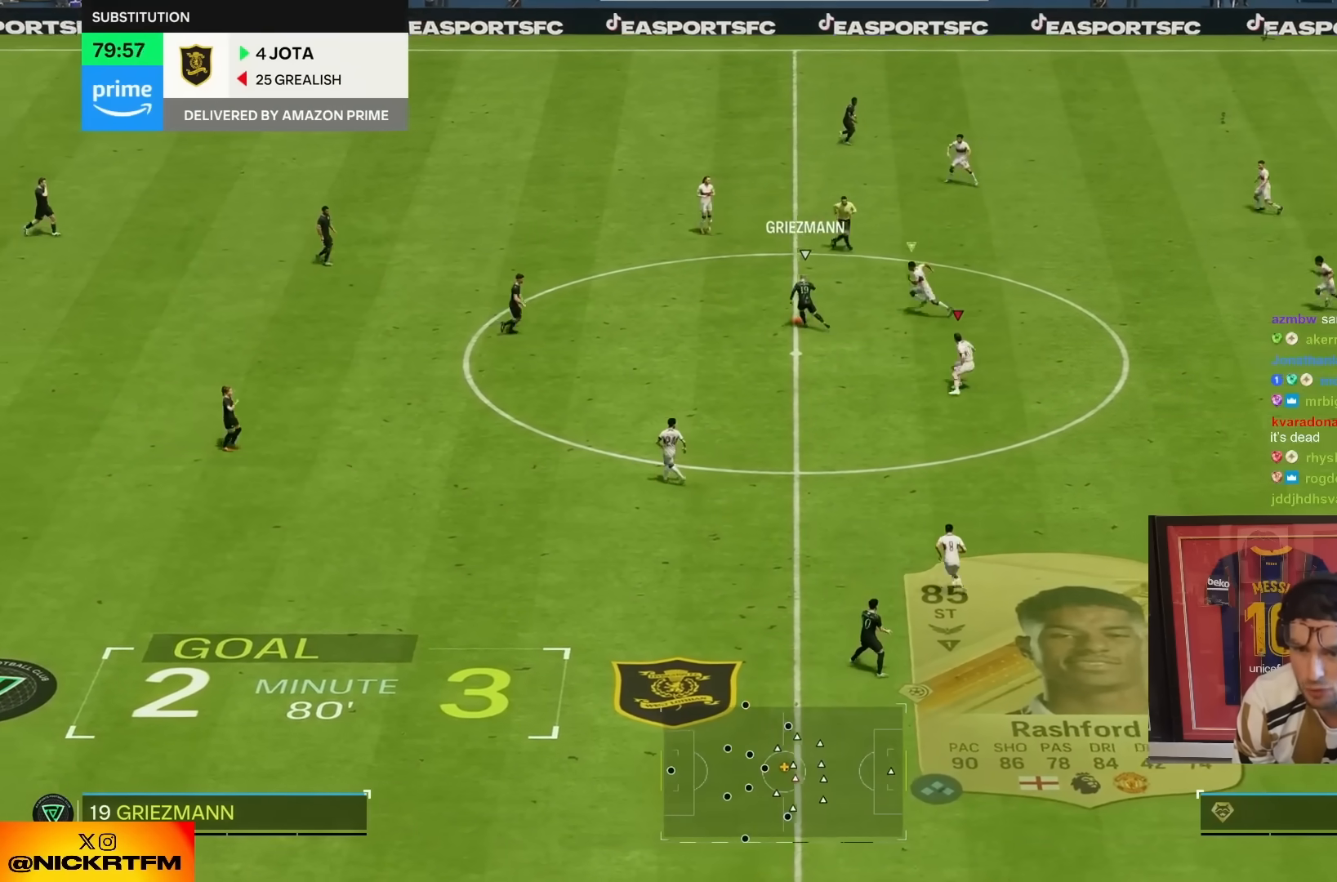
{"buttons": ["R2"], "left_stick": "up-left", "right_stick": "center", "events": [[417, "left_stick", "up-left"]]}
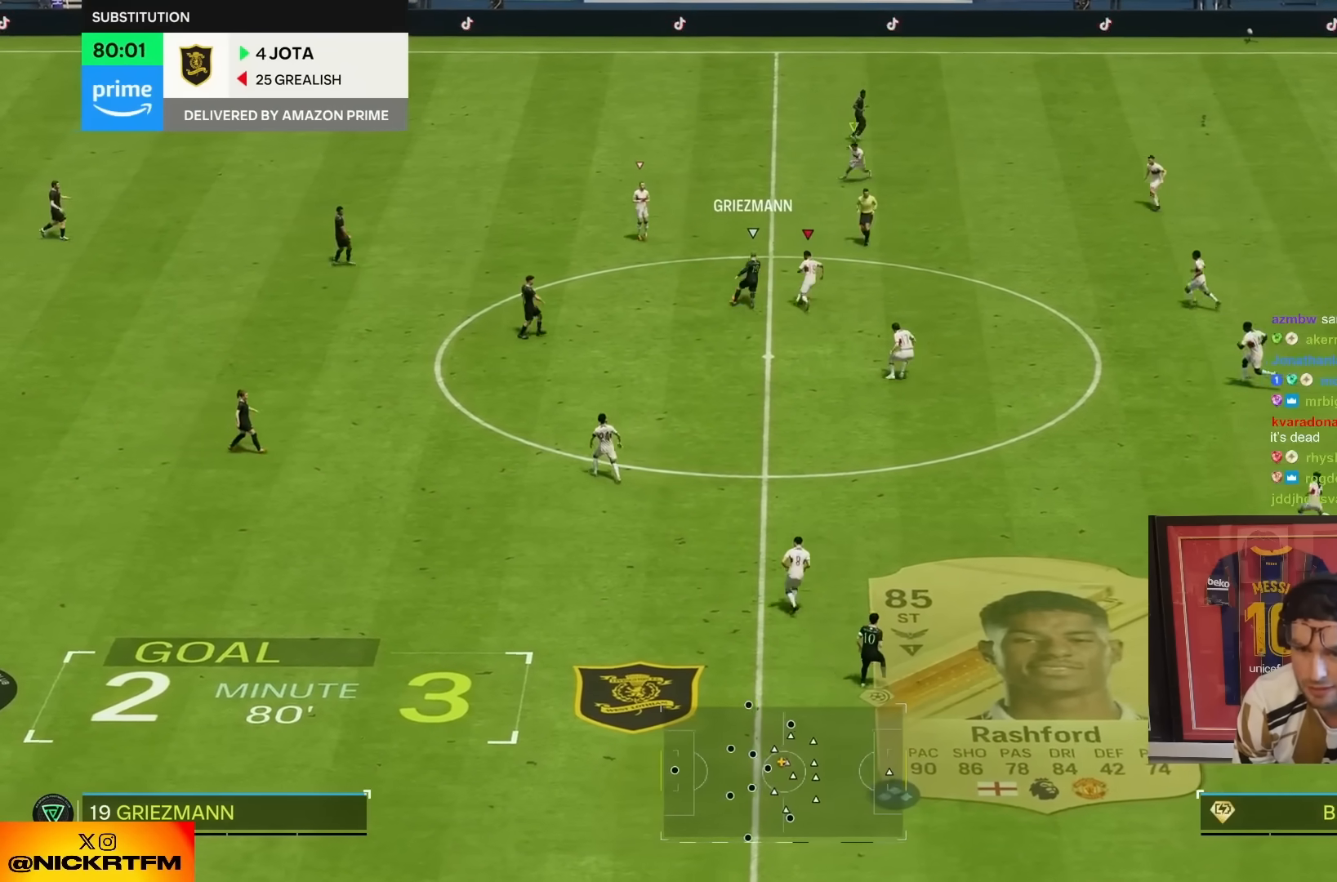
{"buttons": ["R2"], "left_stick": "up", "right_stick": "center", "events": [[217, "left_stick", "up"]]}
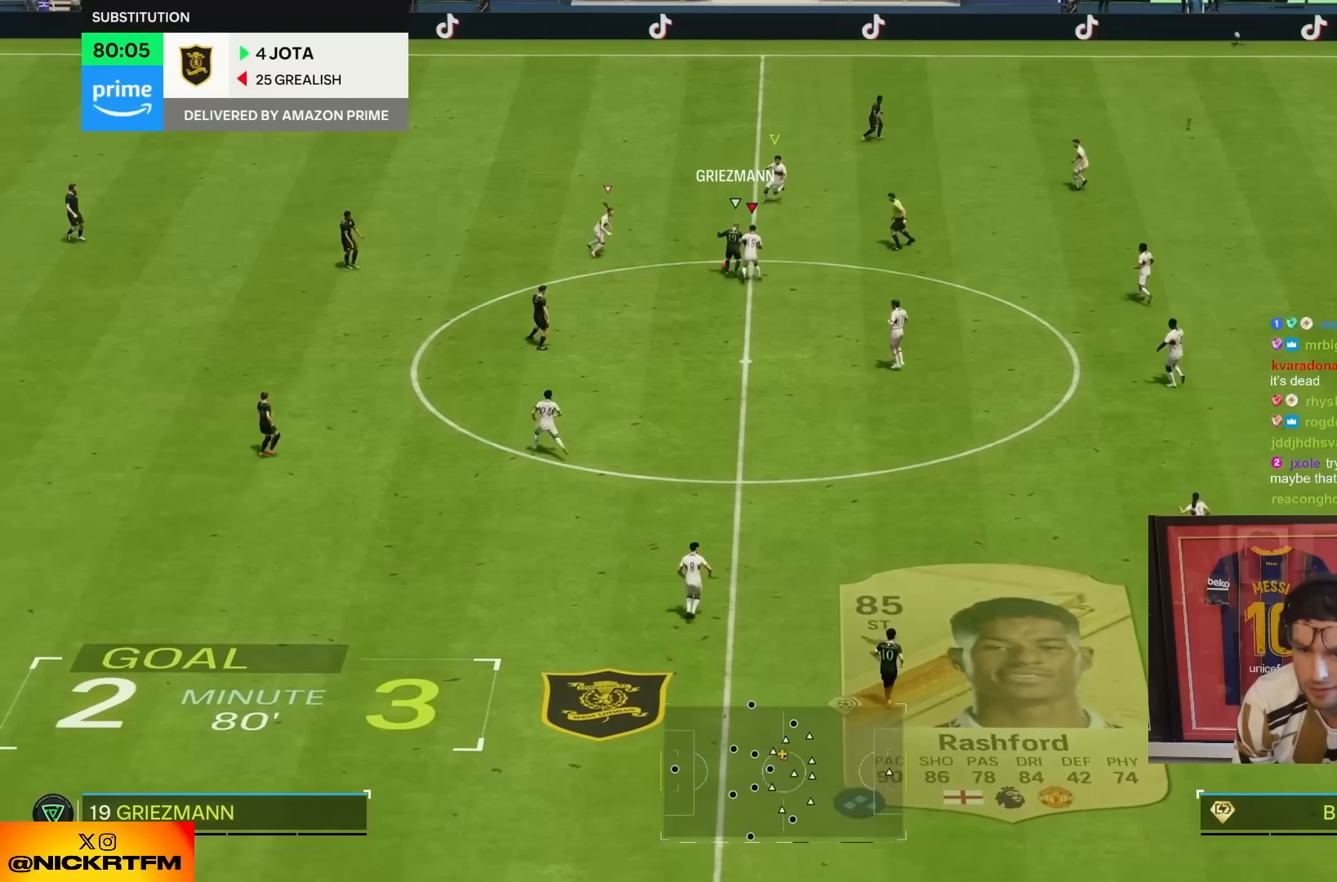
{"buttons": ["R2"], "left_stick": "up-right", "right_stick": "center", "events": [[83, "left_stick", "up-right"]]}
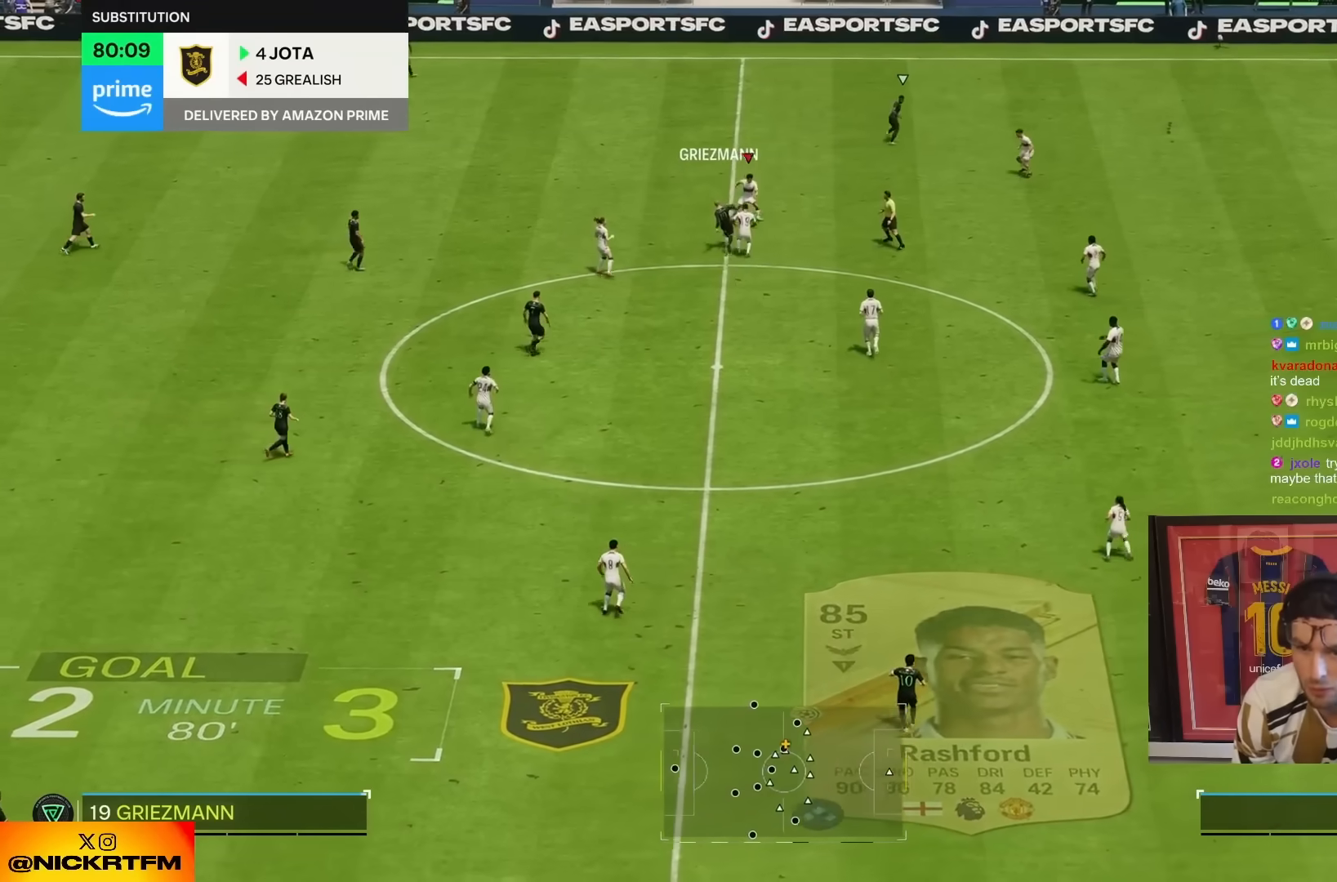
{"buttons": ["R2"], "left_stick": "up-right", "right_stick": "center", "events": [[17, "left_stick", "down"], [67, "left_stick", "left"], [100, "L2", "down"], [267, "left_stick", "up-left"], [400, "L2", "up"], [433, "left_stick", "up-right"]]}
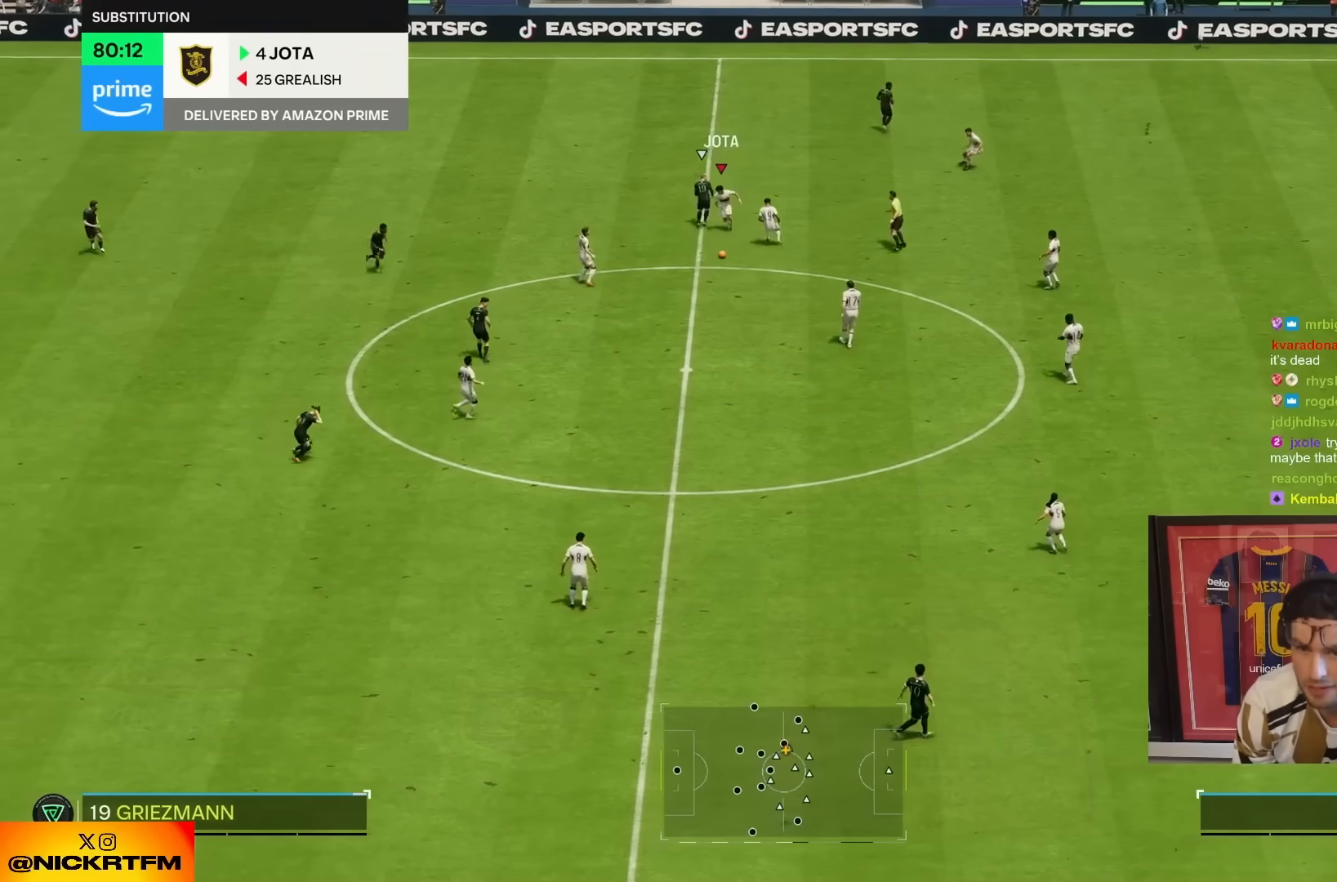
{"buttons": ["R2"], "left_stick": "down", "right_stick": "center", "events": [[33, "left_stick", "down-right"], [100, "left_stick", "down"]]}
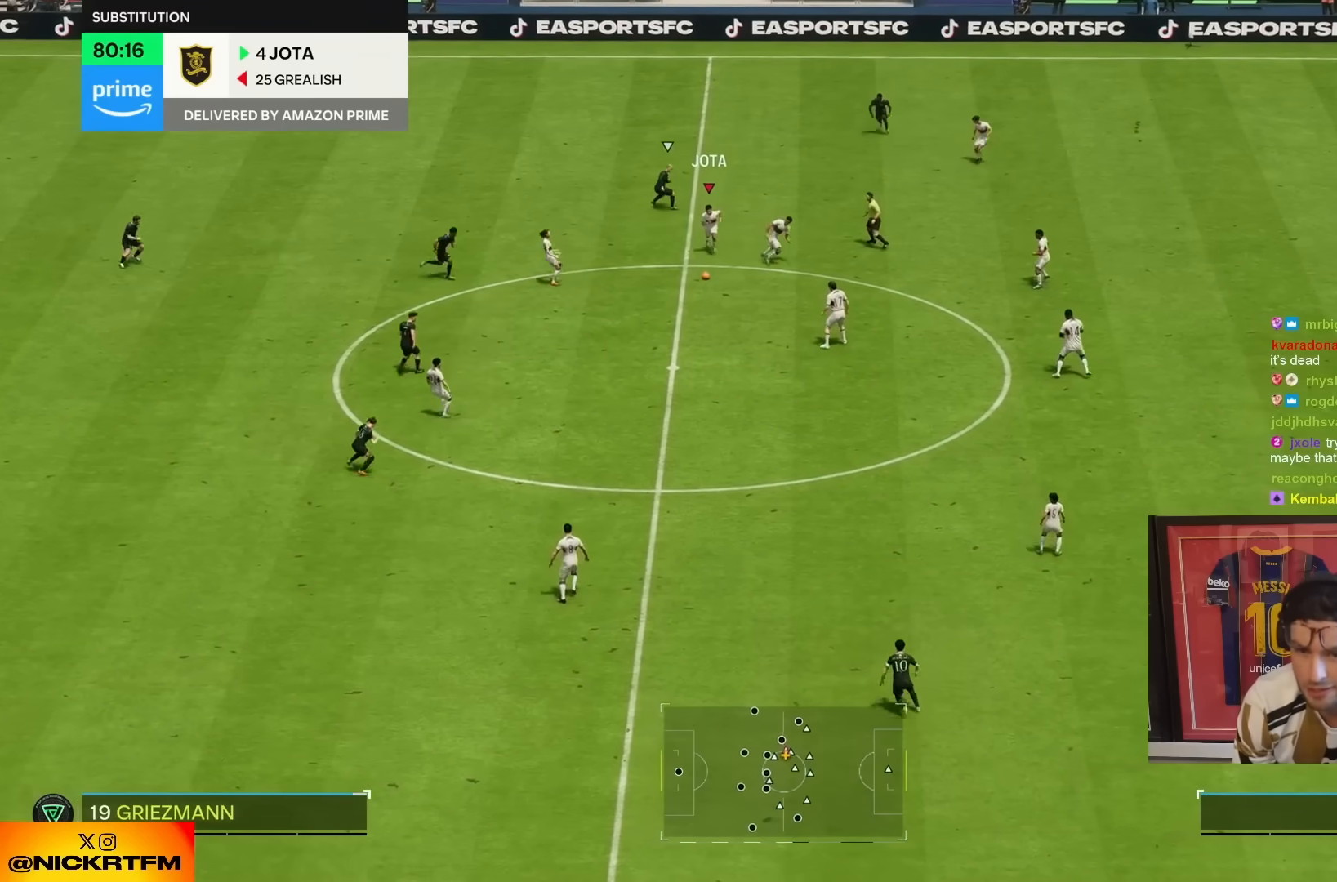
{"buttons": [], "left_stick": "down", "right_stick": "center"}
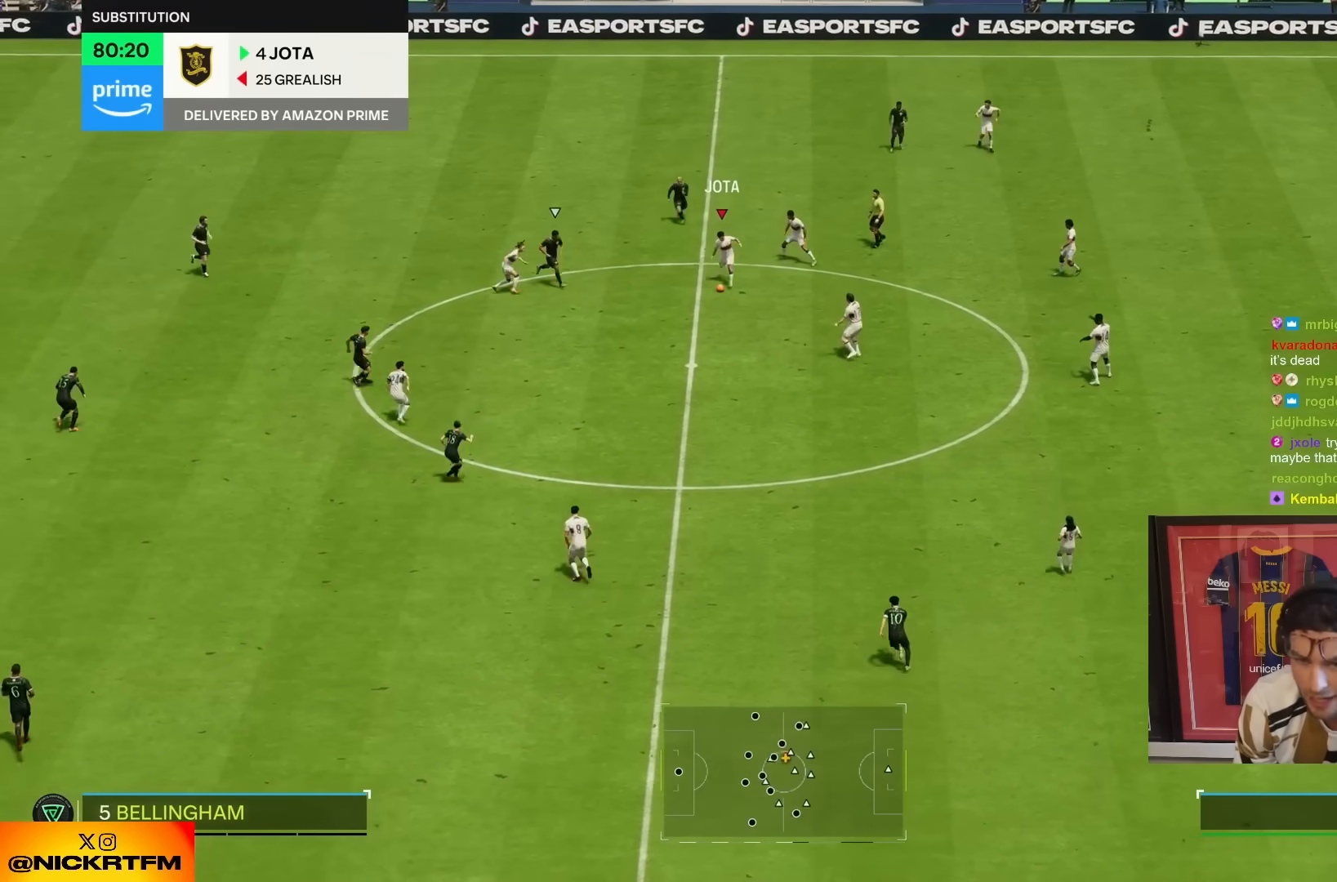
{"buttons": ["R2"], "left_stick": "down", "right_stick": "center", "events": [[250, "R2", "down"]]}
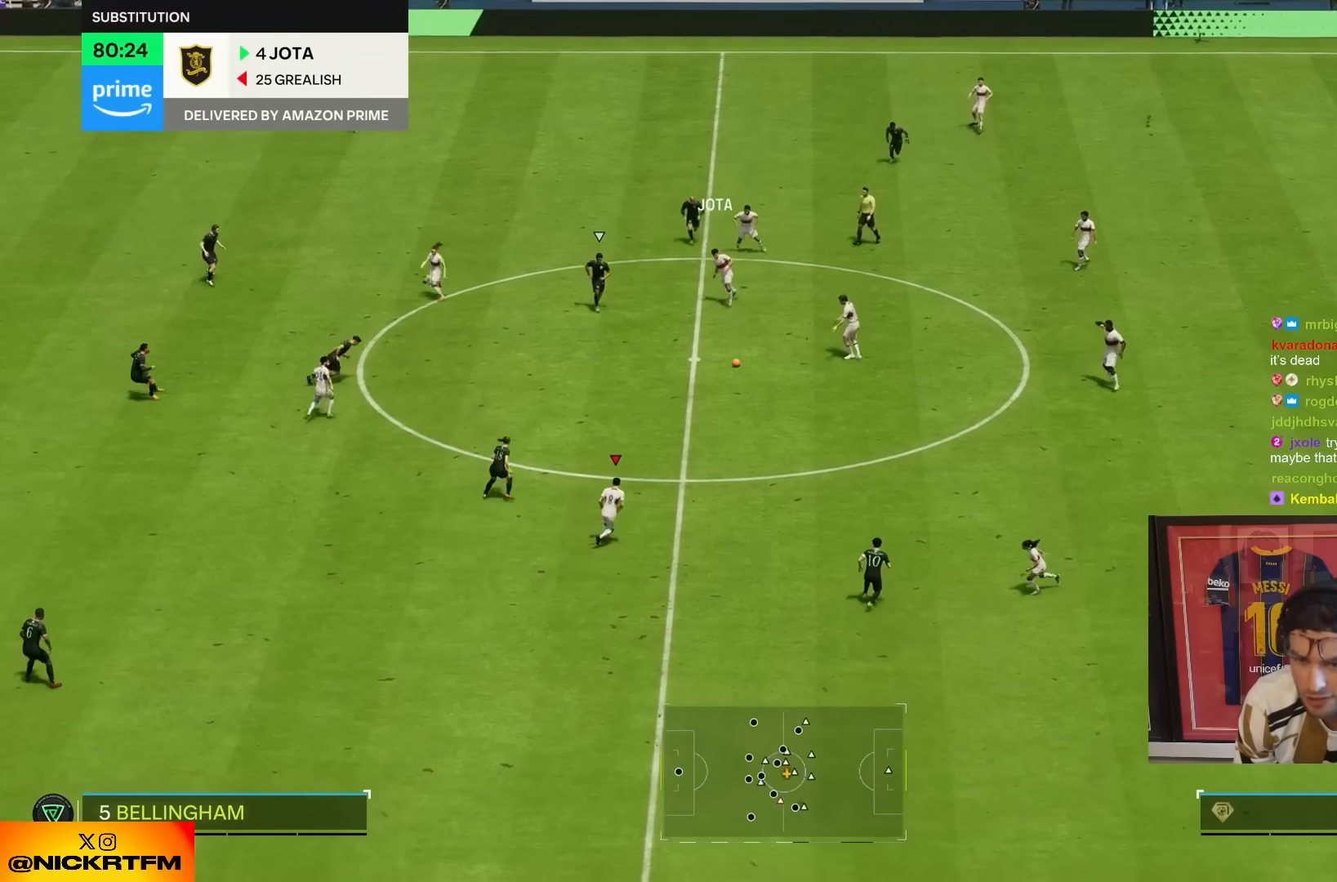
{"buttons": ["CROSS"], "left_stick": "up-right", "right_stick": "center", "events": [[83, "R2", "up"], [200, "left_stick", "up-right"], [433, "CROSS", "down"]]}